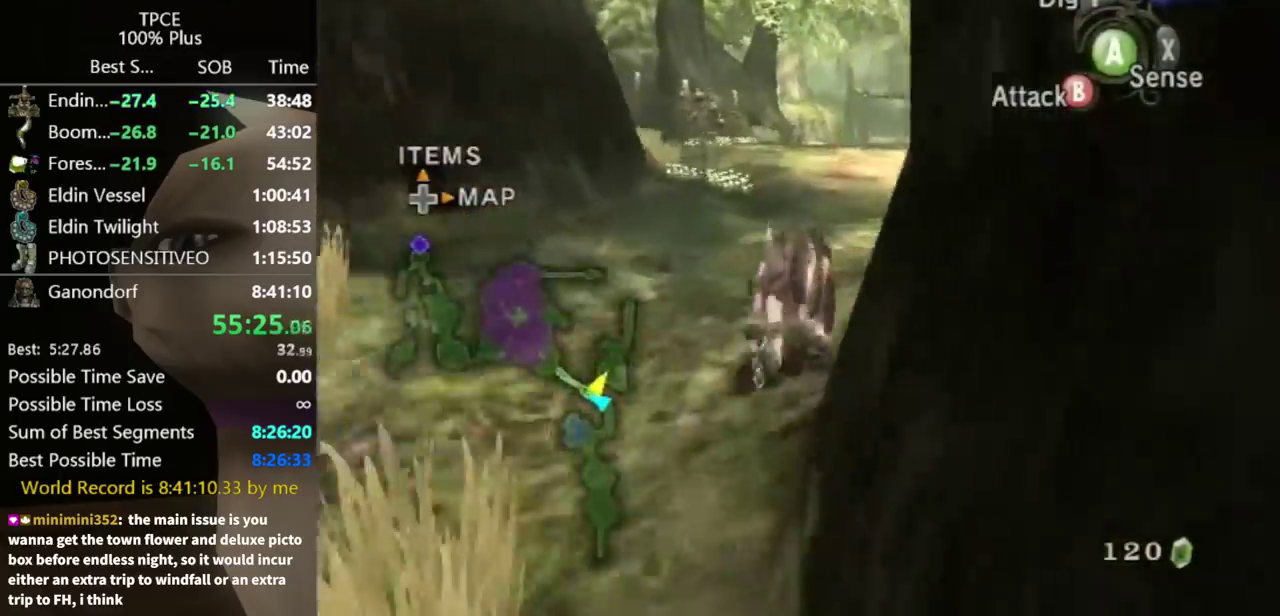
Gameplay with a controller (Nintendo layout); each line is a JSON object with the inputs held at the frame after it. "events" lists button and stick changes between this image and that frame as [ms after this image, input, new state], when the widget could be followed in between. Not read: L3 R3.
{"buttons": [], "left_stick": "up", "right_stick": "center", "events": []}
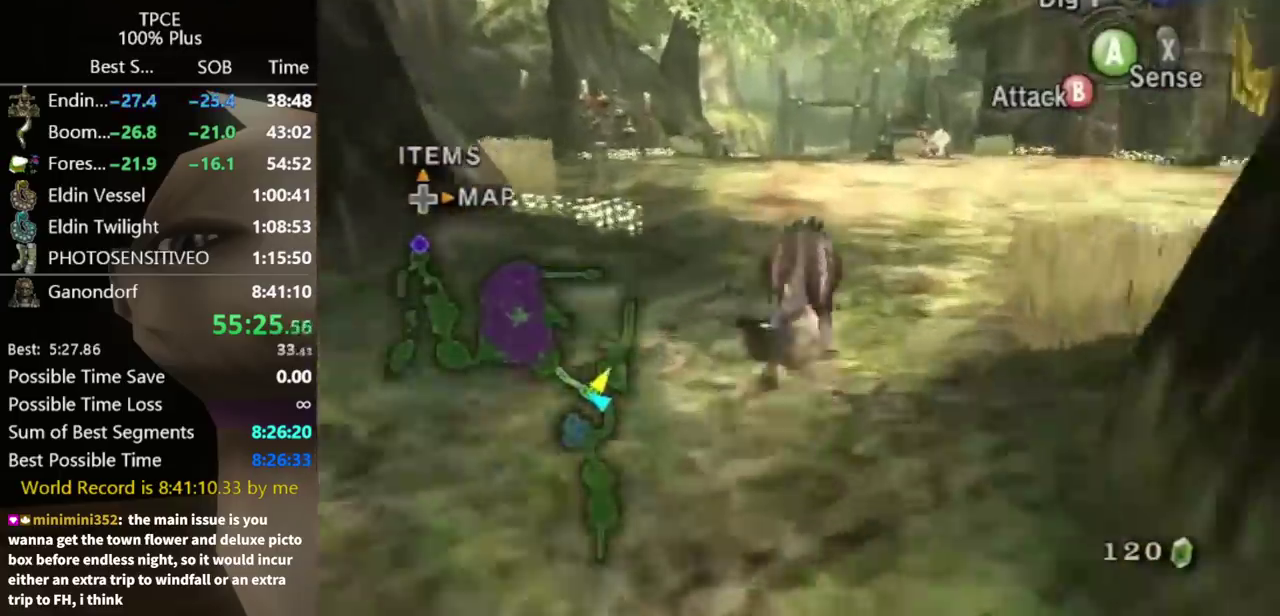
{"buttons": [], "left_stick": "up", "right_stick": "center", "events": [[100, "A", "down"], [200, "A", "up"], [267, "A", "down"], [367, "A", "up"], [433, "A", "down"], [500, "A", "up"]]}
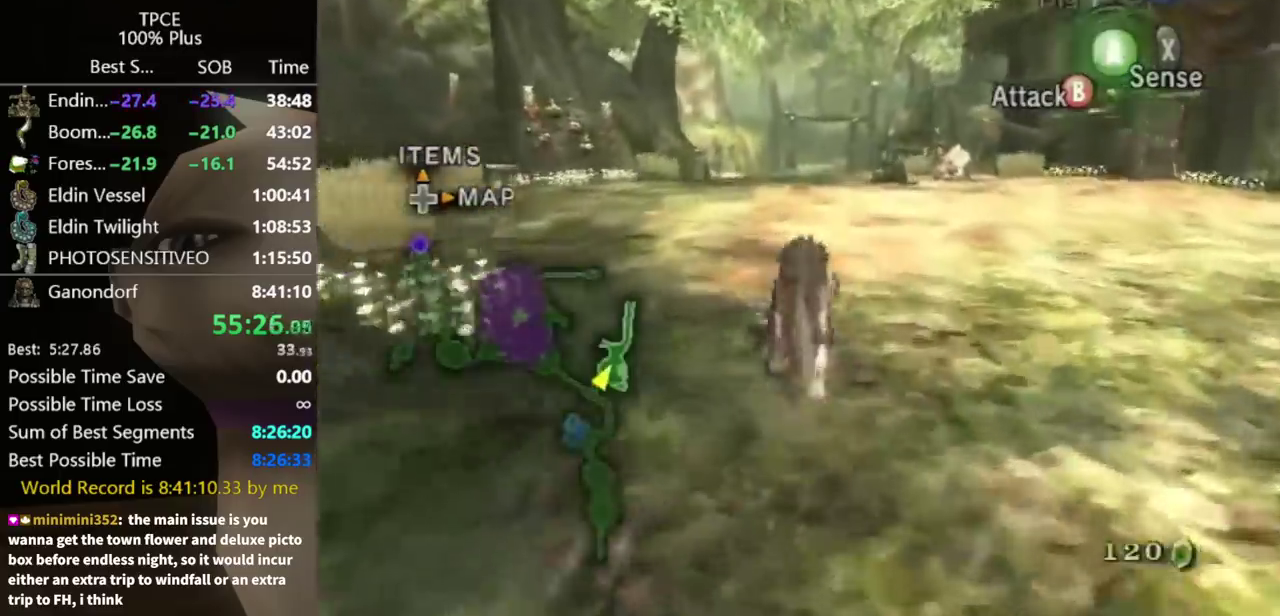
{"buttons": [], "left_stick": "up", "right_stick": "center", "events": [[67, "A", "down"], [133, "A", "up"], [233, "A", "down"], [333, "A", "up"]]}
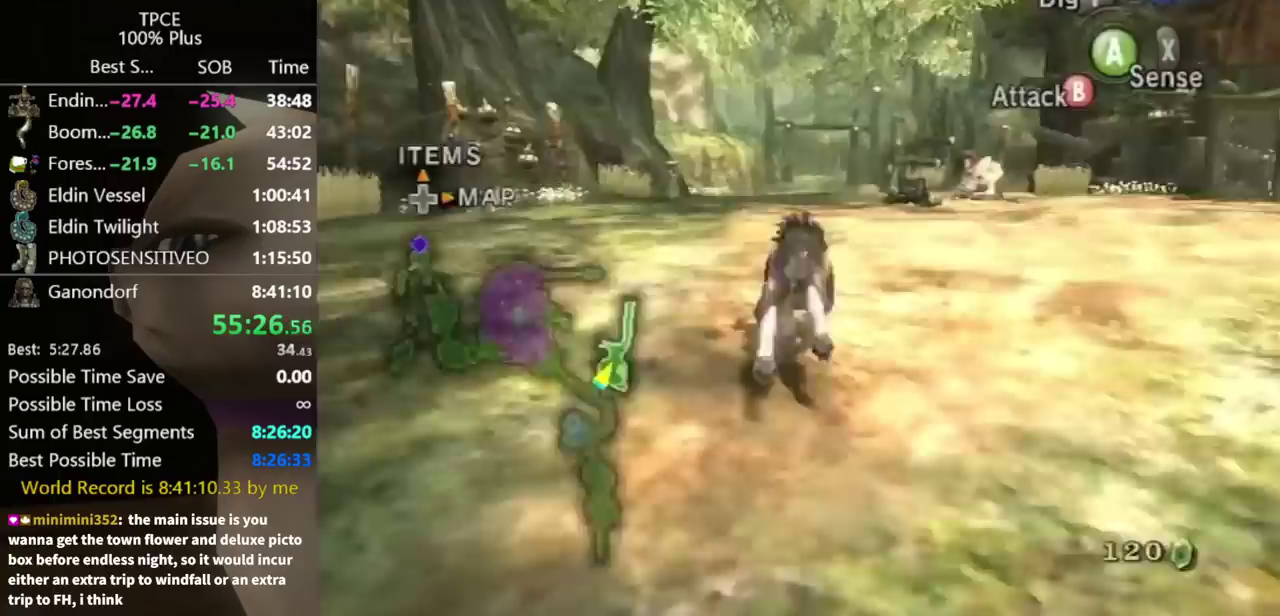
{"buttons": [], "left_stick": "up", "right_stick": "center", "events": []}
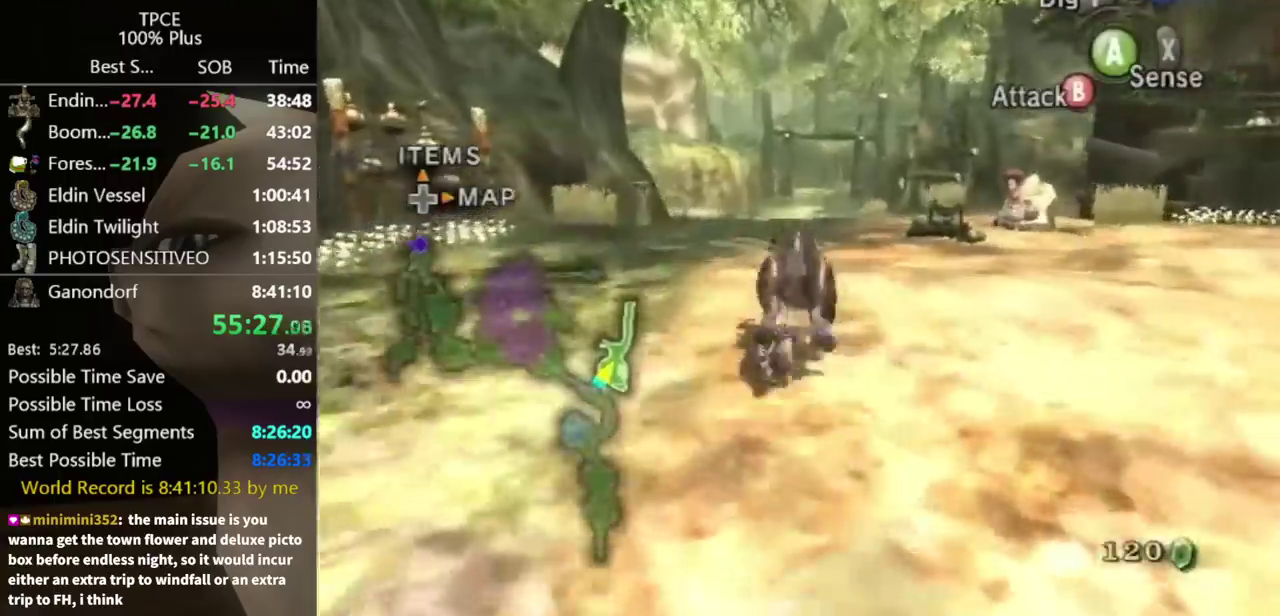
{"buttons": ["A"], "left_stick": "up", "right_stick": "center", "events": [[167, "A", "down"], [233, "A", "up"], [367, "A", "down"]]}
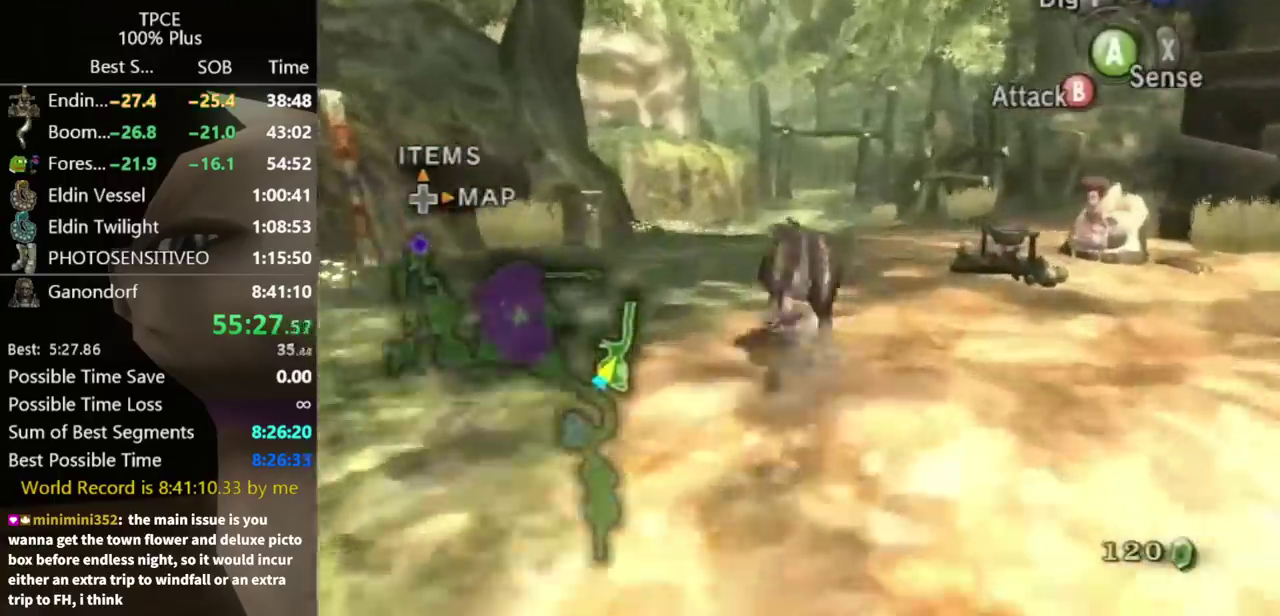
{"buttons": [], "left_stick": "up", "right_stick": "center", "events": [[33, "A", "up"], [133, "A", "down"], [233, "A", "up"], [333, "A", "down"], [400, "A", "up"]]}
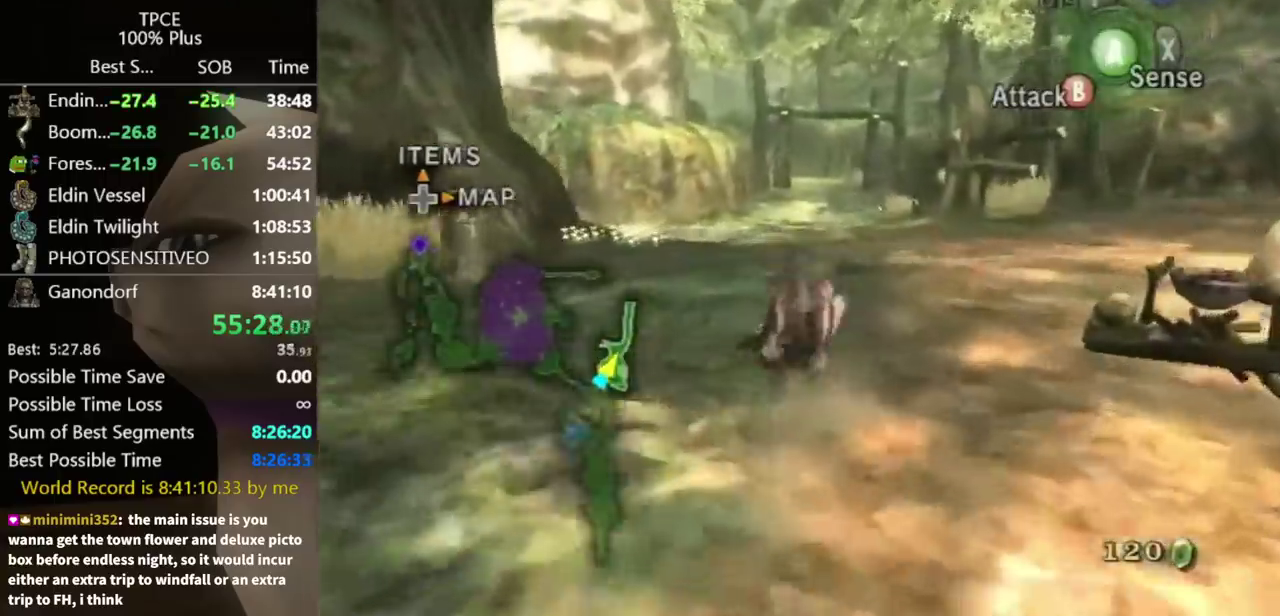
{"buttons": [], "left_stick": "up", "right_stick": "center", "events": [[33, "A", "down"], [133, "A", "up"]]}
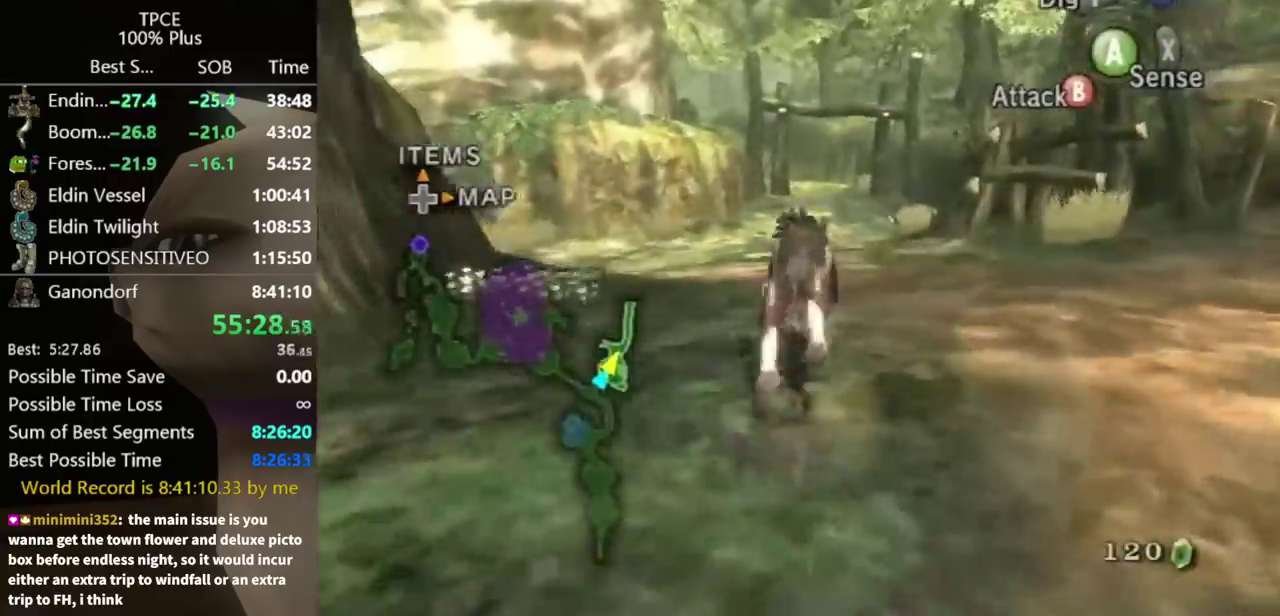
{"buttons": [], "left_stick": "up", "right_stick": "center", "events": []}
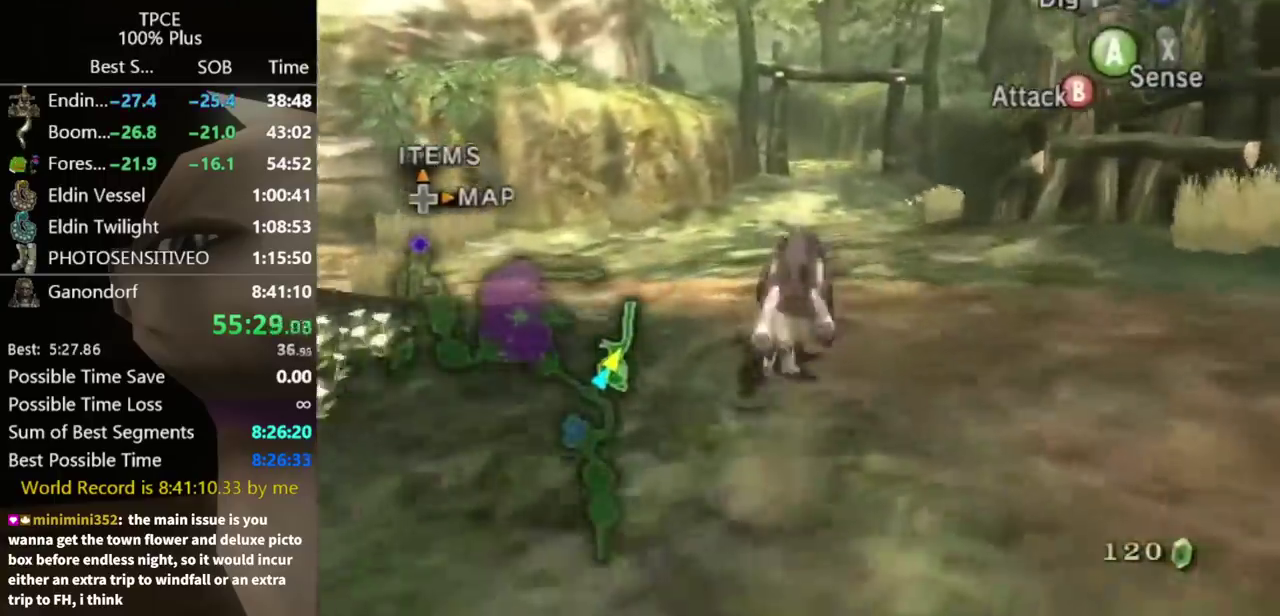
{"buttons": [], "left_stick": "up", "right_stick": "center", "events": [[400, "A", "down"], [467, "A", "up"]]}
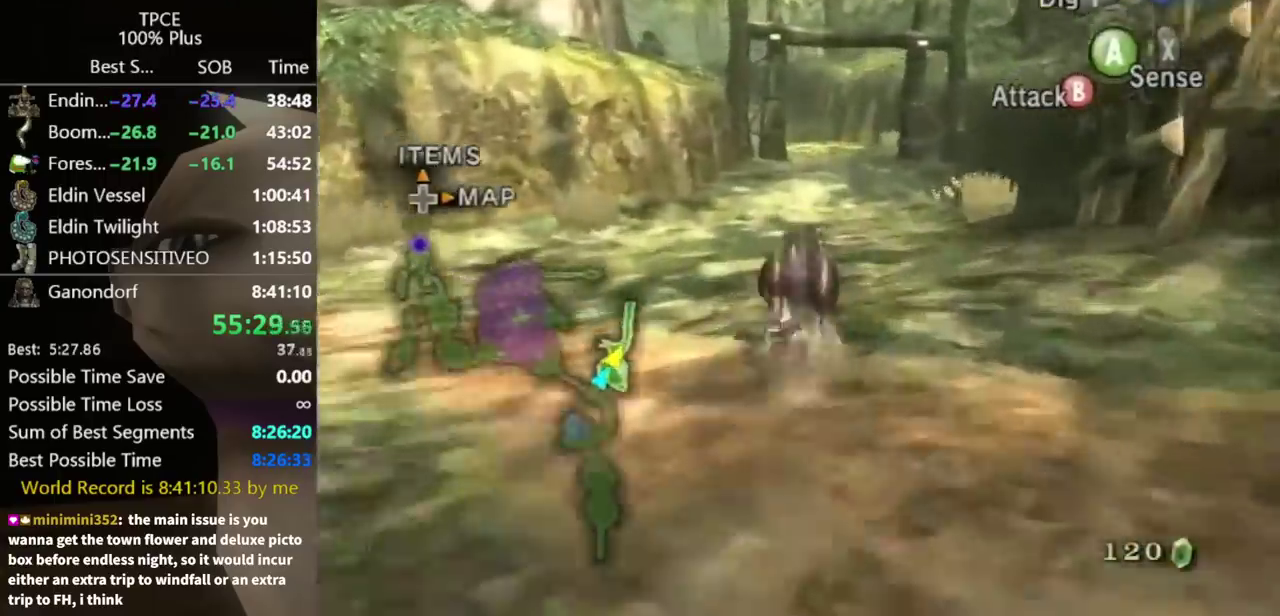
{"buttons": ["A"], "left_stick": "up", "right_stick": "center"}
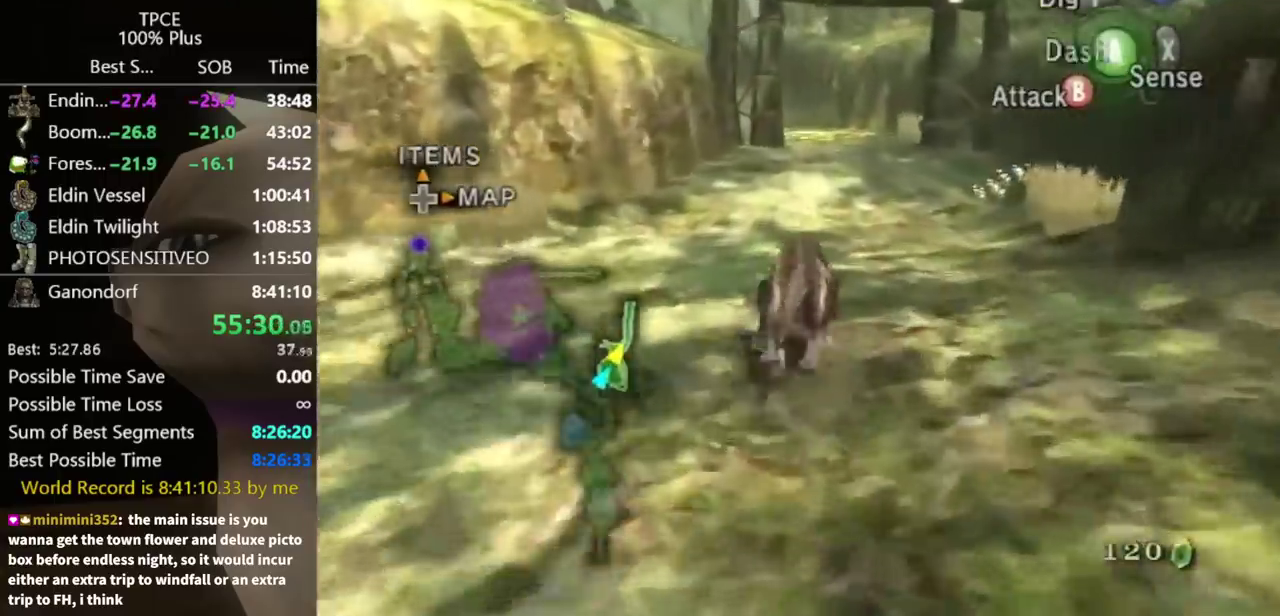
{"buttons": [], "left_stick": "up", "right_stick": "center"}
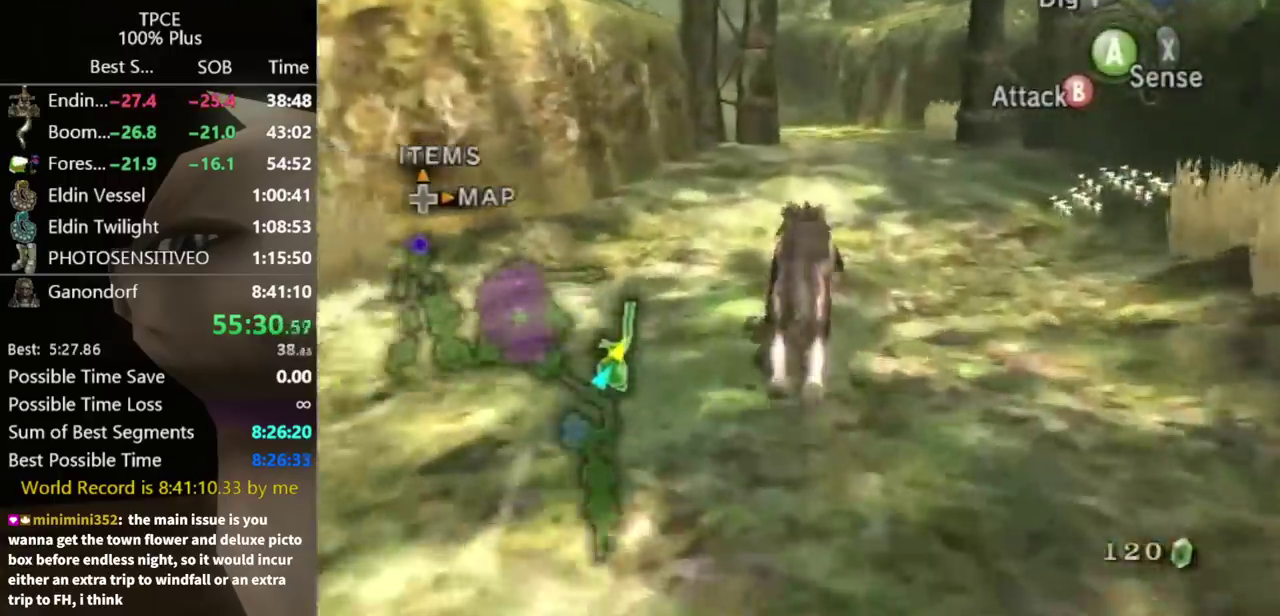
{"buttons": [], "left_stick": "up", "right_stick": "center", "events": []}
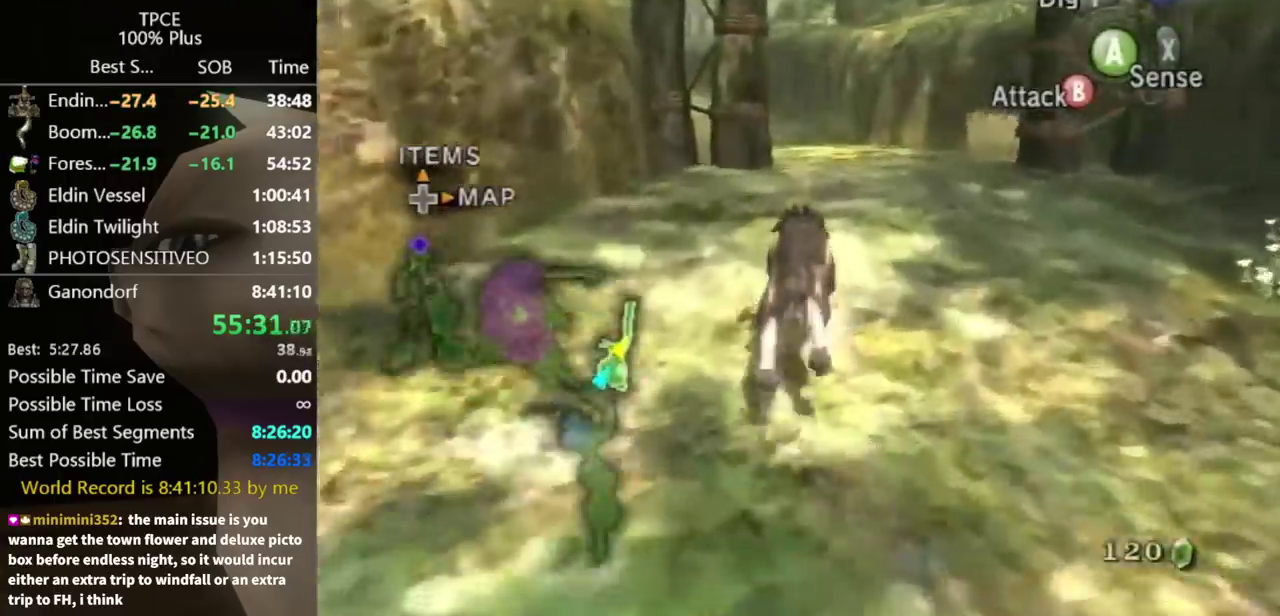
{"buttons": [], "left_stick": "up", "right_stick": "center", "events": [[367, "A", "down"], [467, "A", "up"]]}
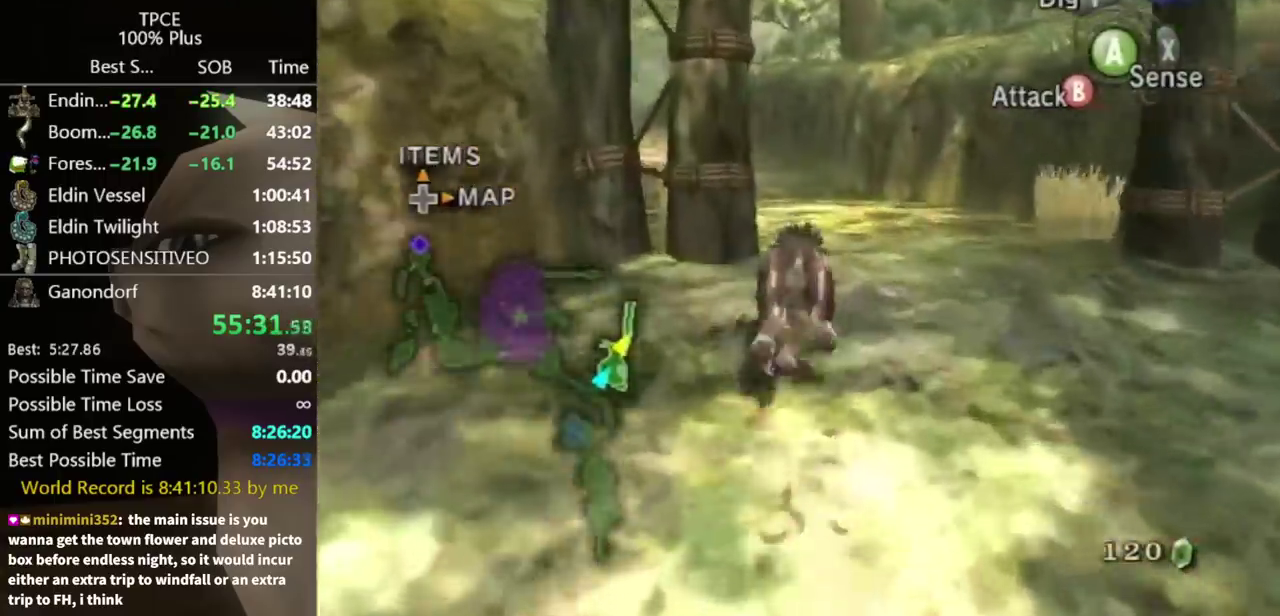
{"buttons": [], "left_stick": "up-left", "right_stick": "center", "events": [[33, "A", "down"], [133, "A", "up"], [233, "A", "down"], [300, "A", "up"], [367, "left_stick", "up-left"], [400, "A", "down"], [467, "A", "up"]]}
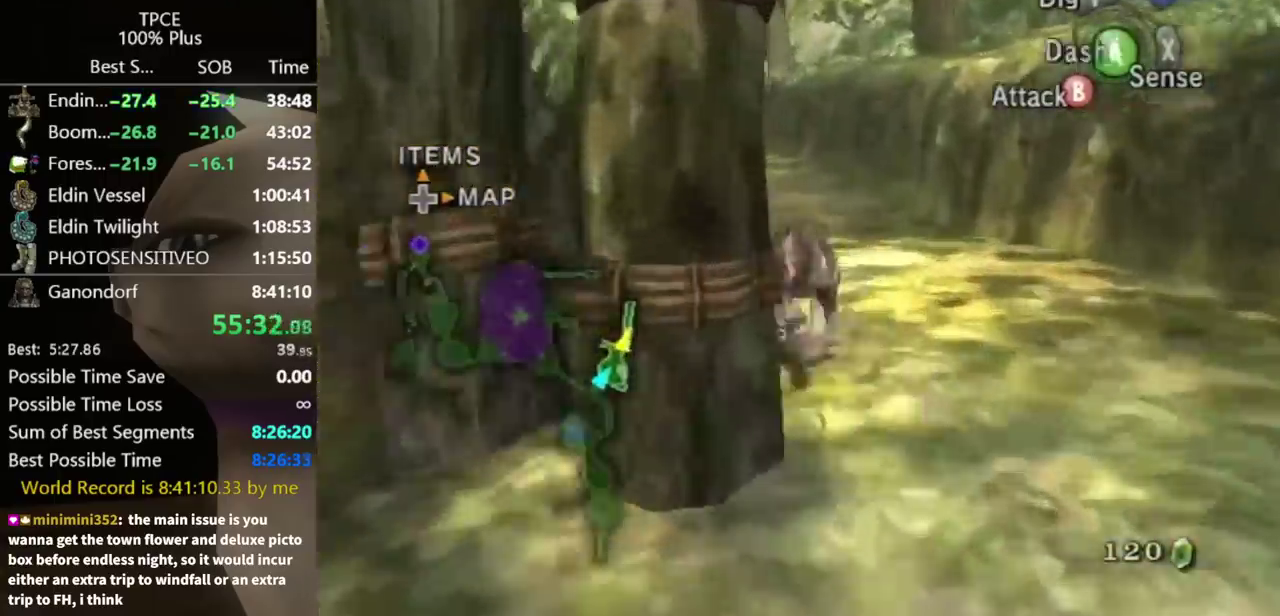
{"buttons": [], "left_stick": "up", "right_stick": "center", "events": [[67, "A", "down"], [133, "A", "up"], [133, "left_stick", "up"], [233, "A", "down"], [300, "A", "up"], [367, "A", "down"], [467, "A", "up"]]}
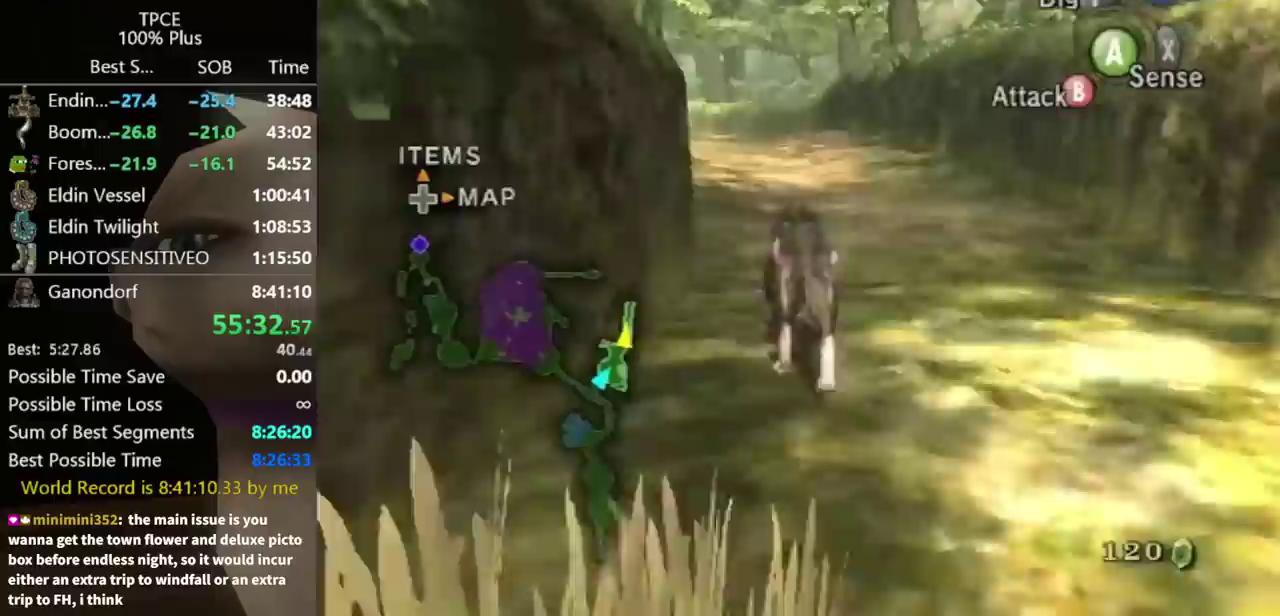
{"buttons": [], "left_stick": "up", "right_stick": "center", "events": [[33, "A", "down"], [133, "A", "up"]]}